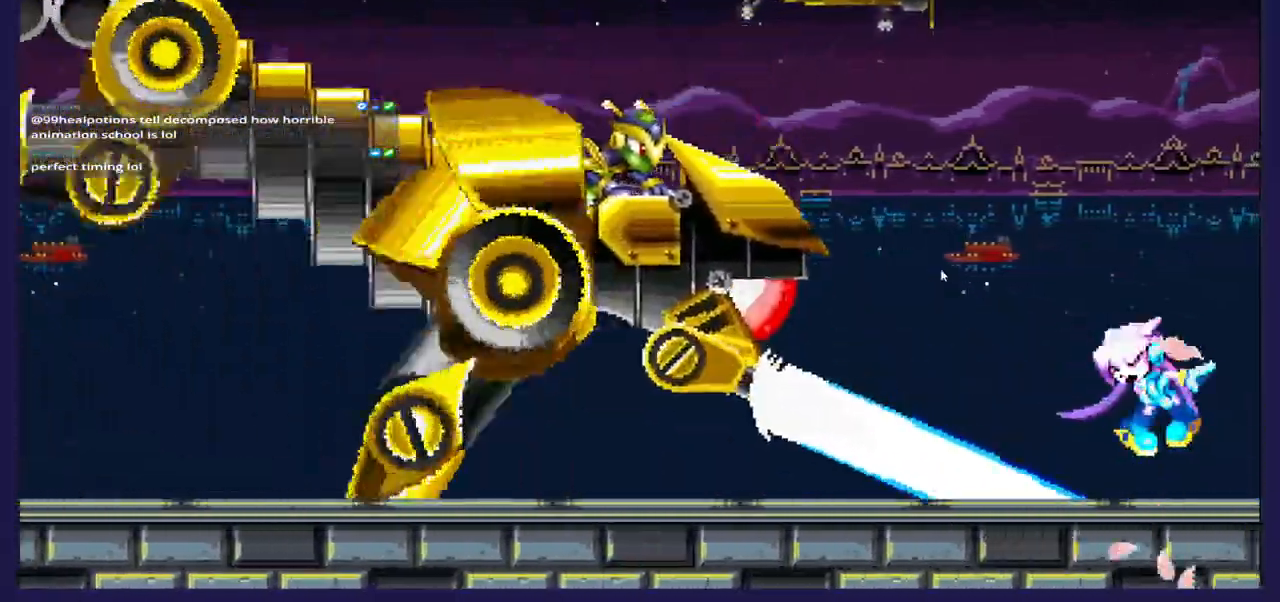
Gameplay with a controller (Xbox layout); each line is a JSON object with the inputs held at the frame after it (dt_ms = milliseconds from this image to that frame). "events" lists button and stick changes between this image and that frame as [ms after this image, input, new state], when the widget could be followed in between. Not read: A.
{"dt_ms": 500, "buttons": ["DPAD_RIGHT"], "left_stick": "center", "right_stick": "center", "events": []}
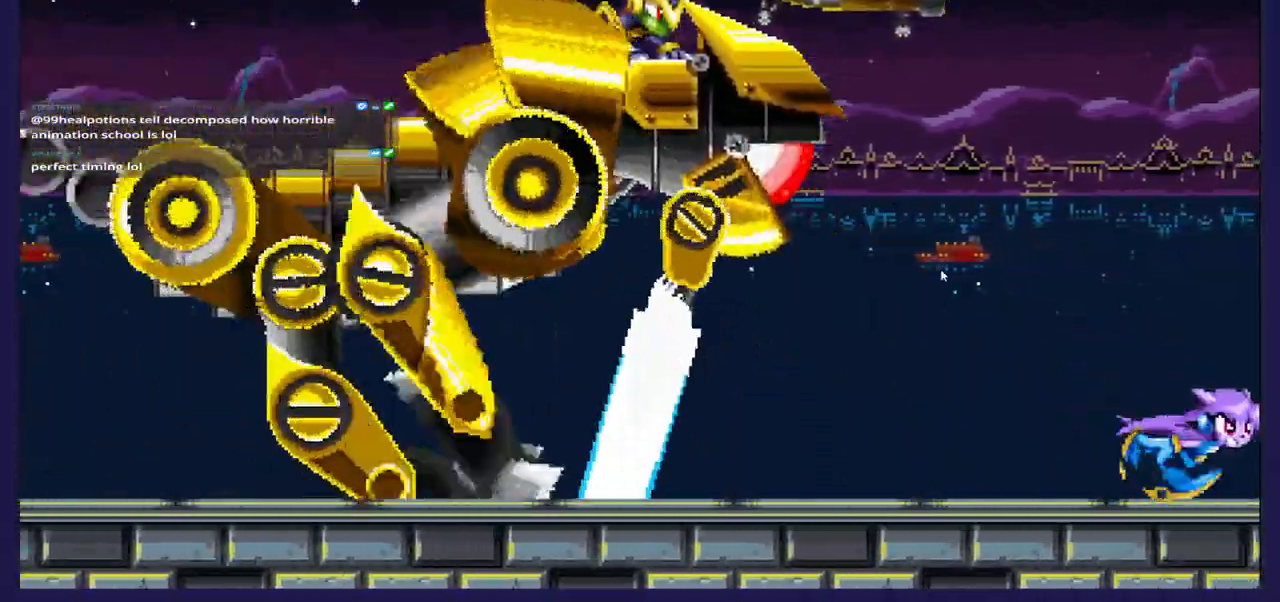
{"dt_ms": 500, "buttons": ["DPAD_RIGHT"], "left_stick": "center", "right_stick": "center", "events": []}
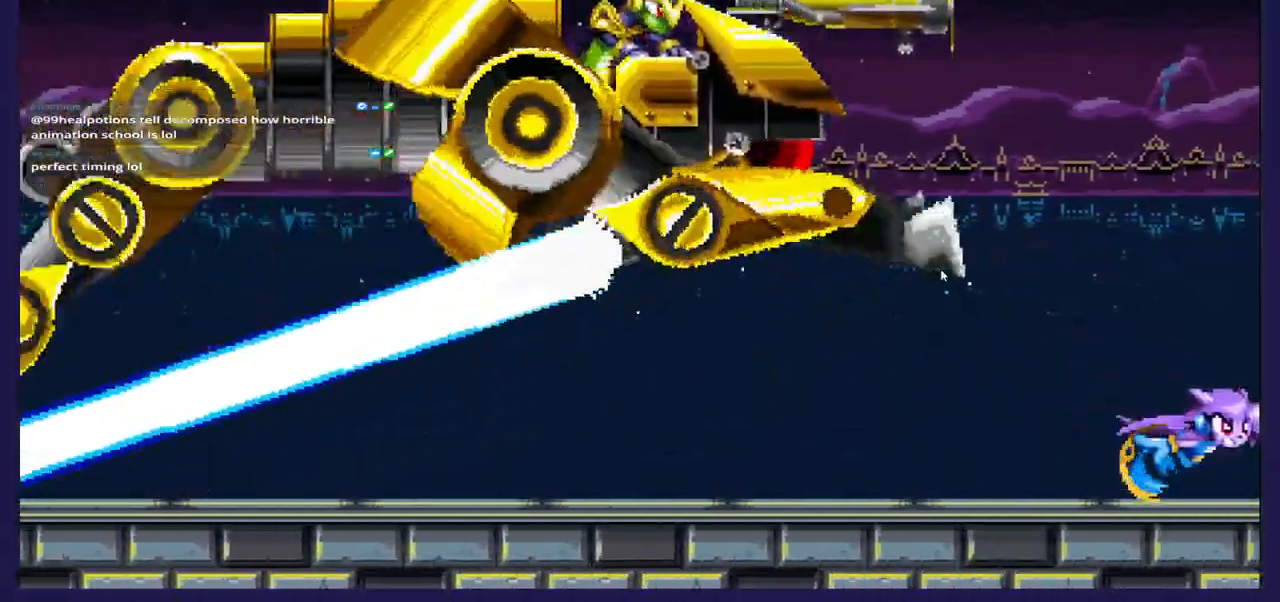
{"dt_ms": 500, "buttons": ["DPAD_RIGHT"], "left_stick": "center", "right_stick": "center", "events": []}
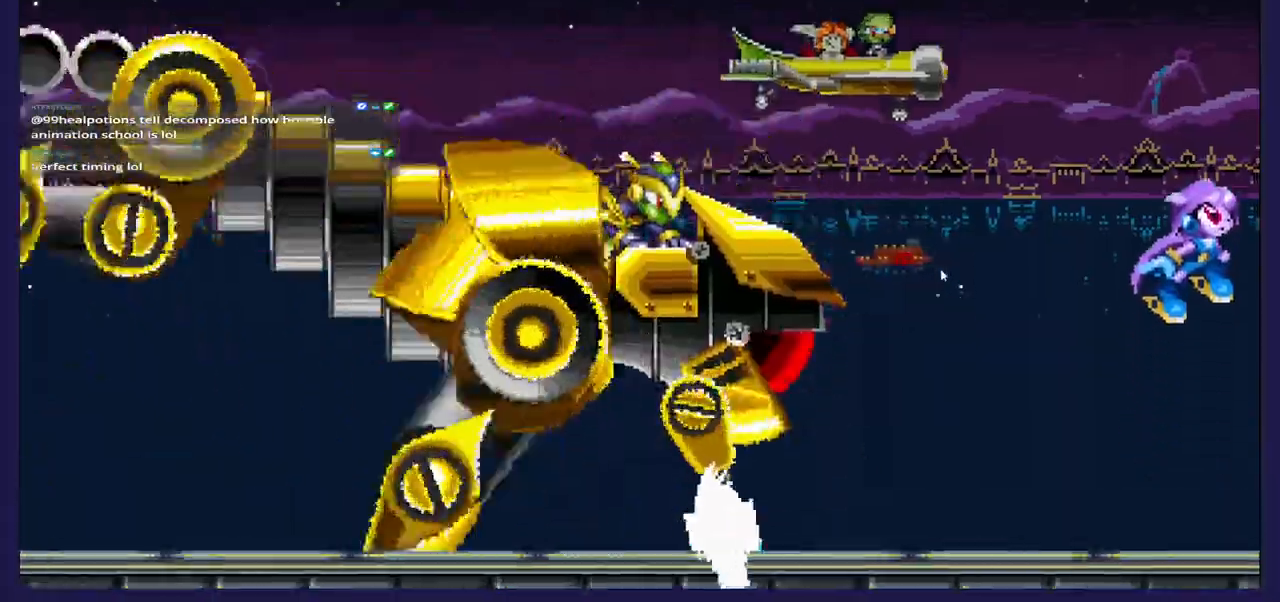
{"dt_ms": 500, "buttons": ["DPAD_RIGHT"], "left_stick": "center", "right_stick": "center", "events": []}
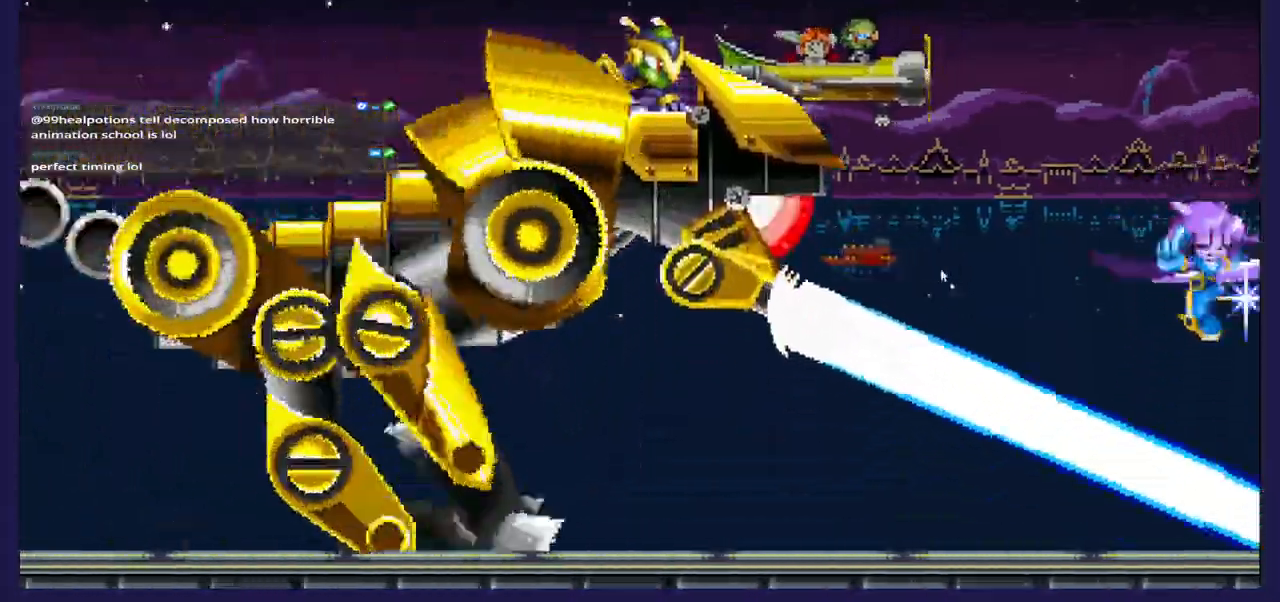
{"dt_ms": 500, "buttons": ["DPAD_RIGHT"], "left_stick": "center", "right_stick": "center", "events": []}
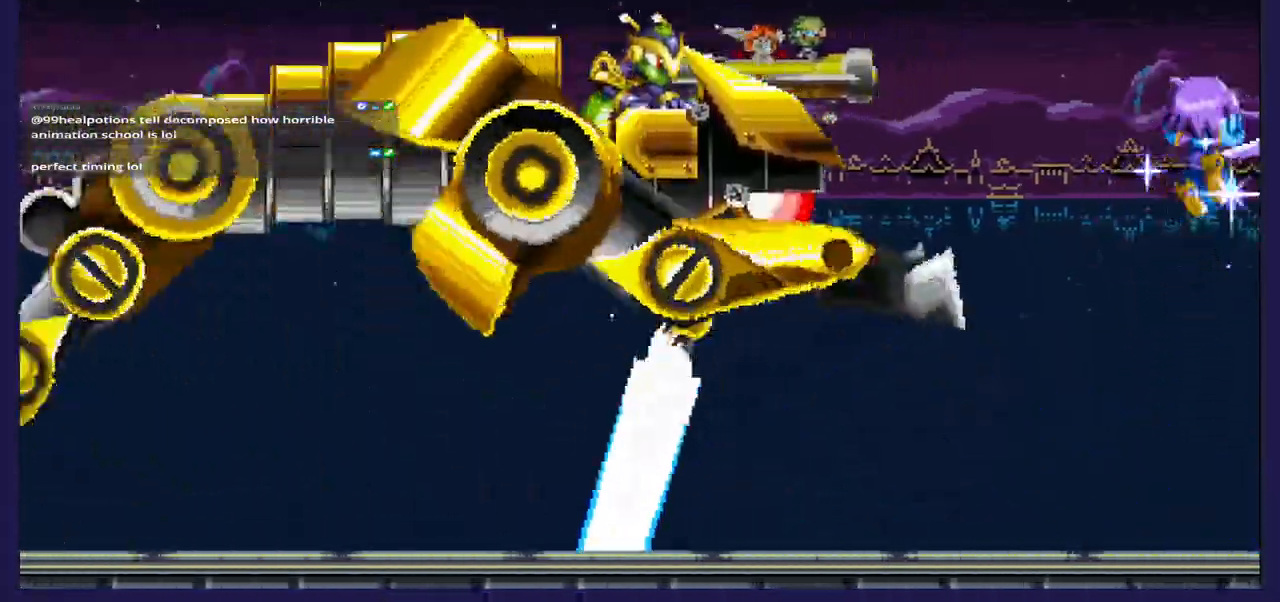
{"dt_ms": 500, "buttons": [], "left_stick": "center", "right_stick": "center", "events": [[267, "DPAD_RIGHT", "up"]]}
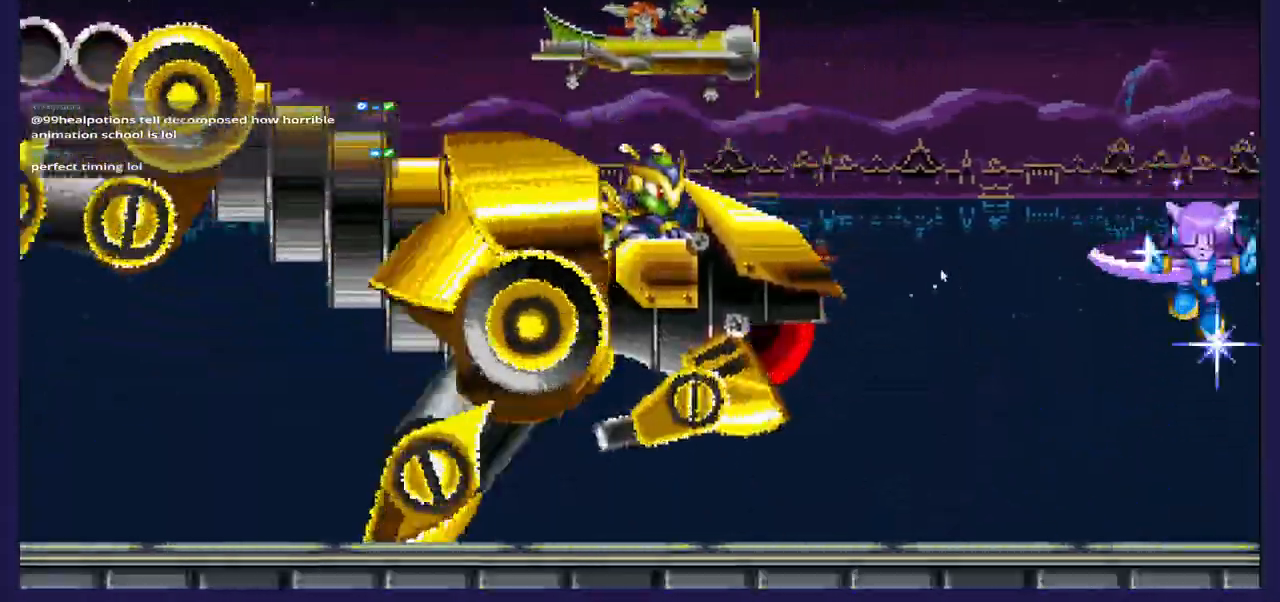
{"dt_ms": 500, "buttons": ["DPAD_LEFT"], "left_stick": "center", "right_stick": "center", "events": [[367, "DPAD_LEFT", "down"]]}
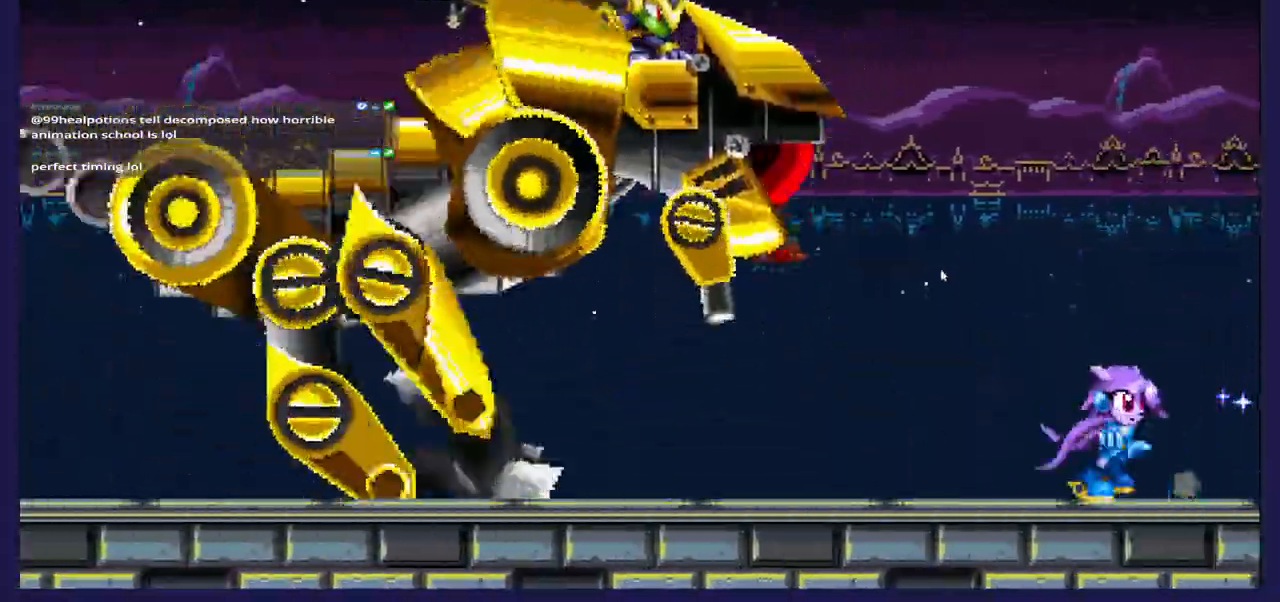
{"dt_ms": 1000, "buttons": ["X", "DPAD_RIGHT"], "left_stick": "center", "right_stick": "center"}
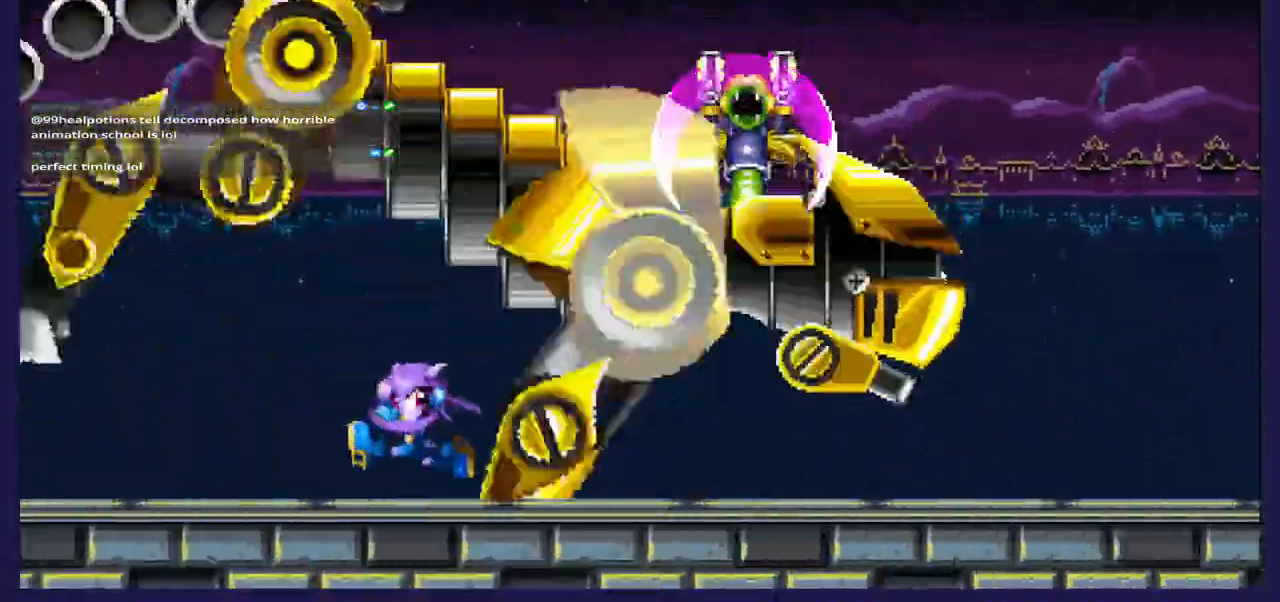
{"dt_ms": 500, "buttons": ["X"], "left_stick": "center", "right_stick": "center", "events": [[233, "DPAD_RIGHT", "up"], [450, "X", "up"], [500, "X", "down"]]}
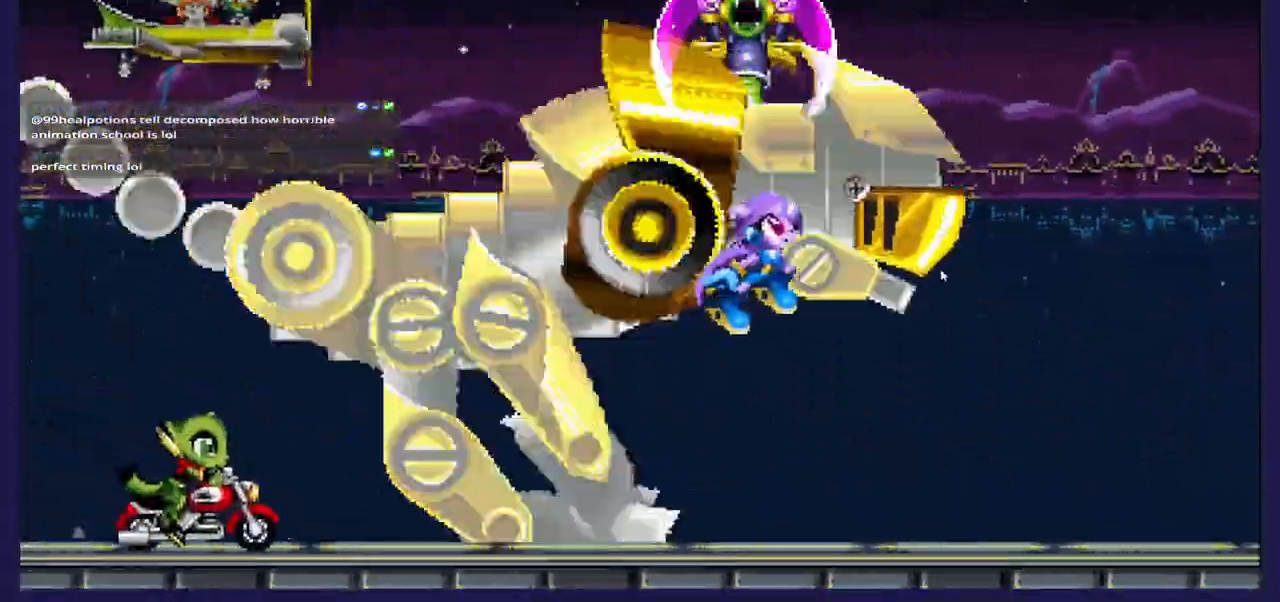
{"dt_ms": 500, "buttons": ["DPAD_LEFT"], "left_stick": "center", "right_stick": "center", "events": [[150, "X", "up"], [283, "DPAD_LEFT", "down"]]}
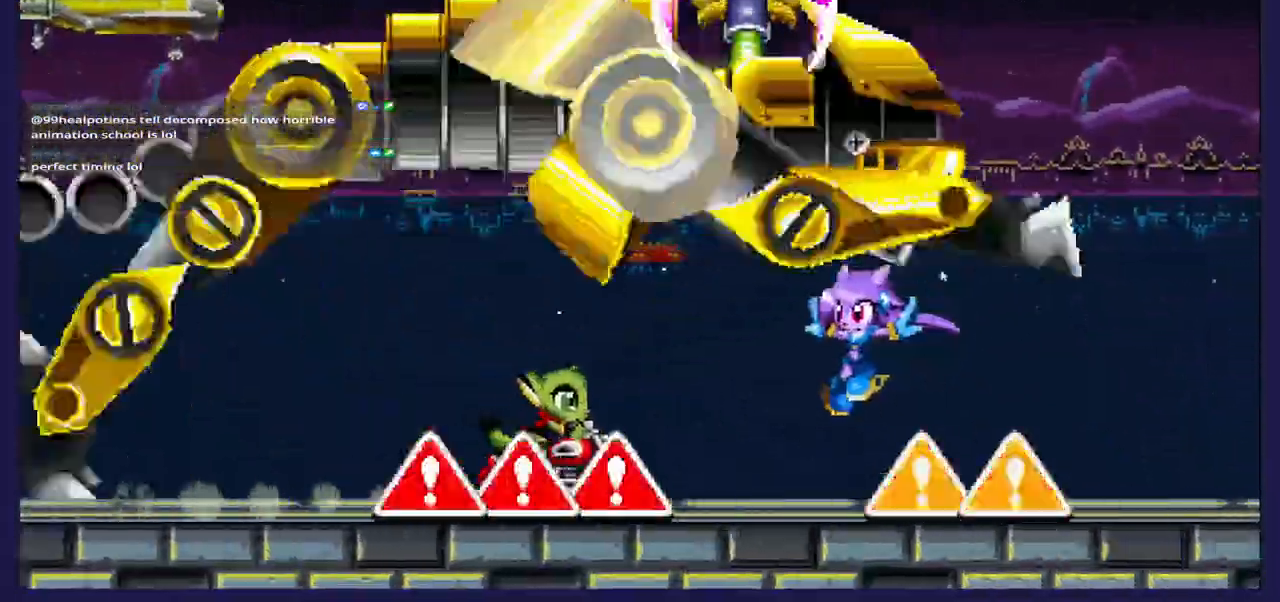
{"dt_ms": 500, "buttons": ["DPAD_RIGHT"], "left_stick": "center", "right_stick": "center", "events": [[150, "DPAD_LEFT", "up"], [250, "DPAD_RIGHT", "down"]]}
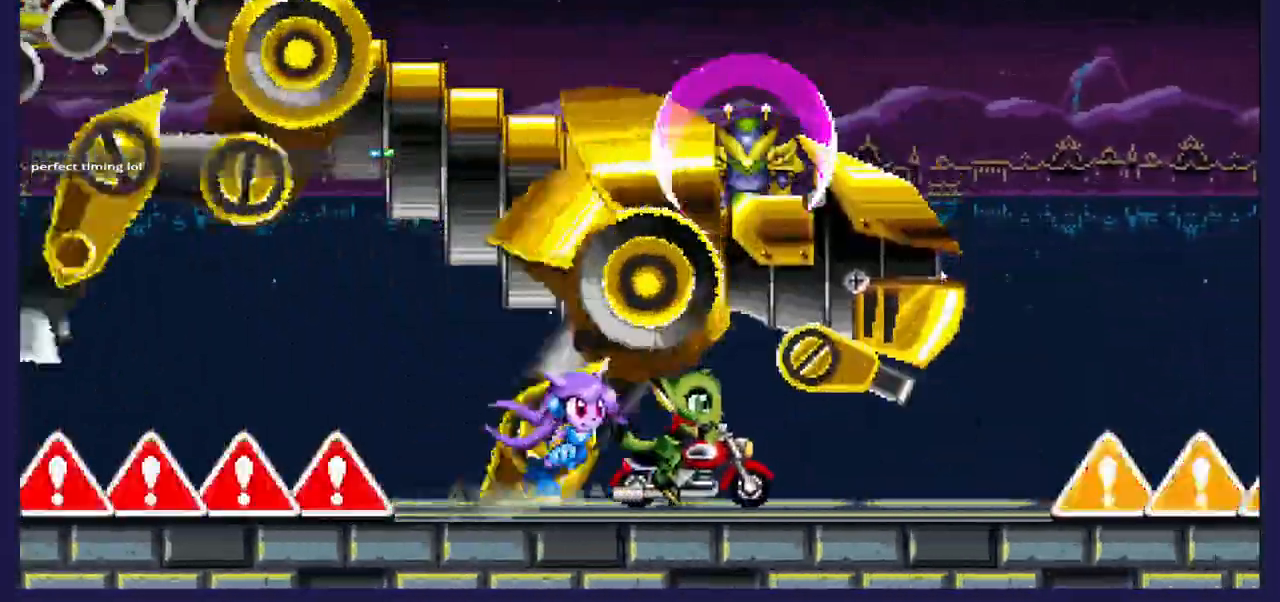
{"dt_ms": 500, "buttons": ["DPAD_RIGHT"], "left_stick": "center", "right_stick": "center", "events": []}
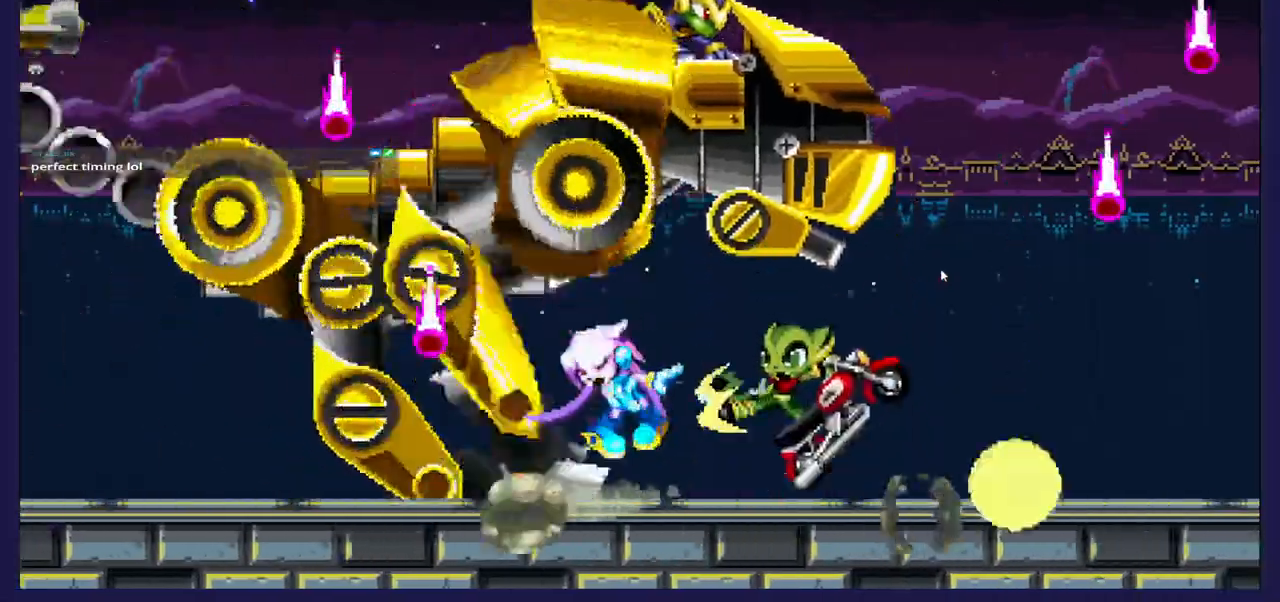
{"dt_ms": 500, "buttons": [], "left_stick": "center", "right_stick": "center", "events": [[17, "DPAD_RIGHT", "up"], [100, "DPAD_RIGHT", "down"], [300, "DPAD_RIGHT", "up"]]}
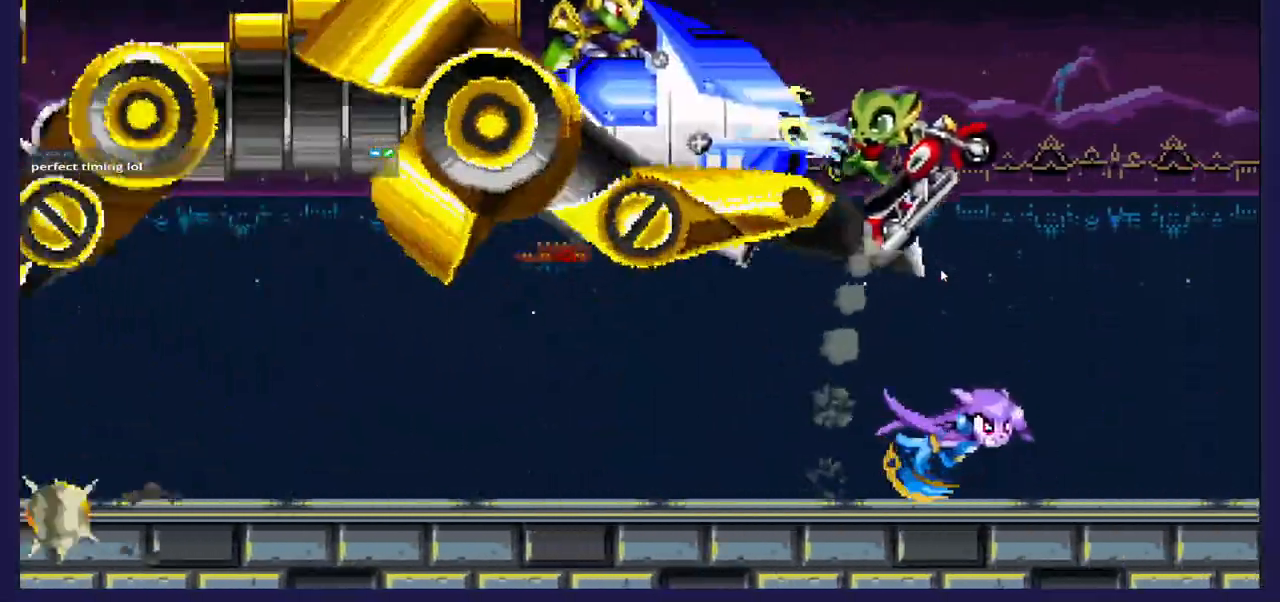
{"dt_ms": 500, "buttons": ["X"], "left_stick": "center", "right_stick": "center", "events": [[33, "DPAD_LEFT", "down"], [383, "X", "down"], [450, "DPAD_LEFT", "up"]]}
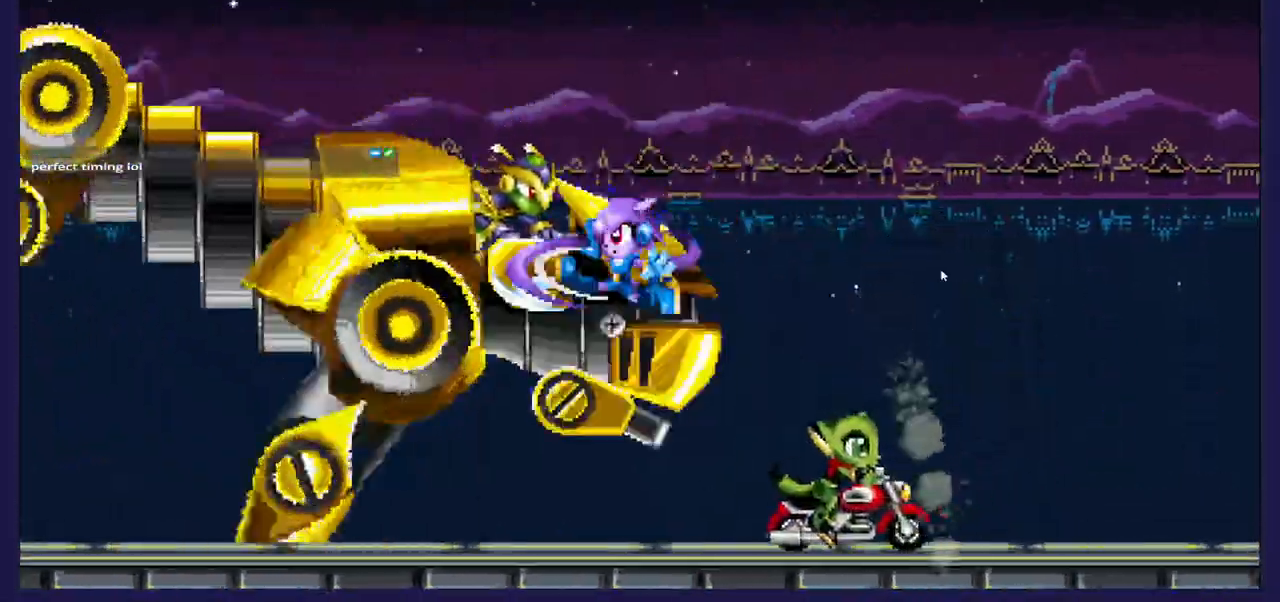
{"dt_ms": 500, "buttons": [], "left_stick": "center", "right_stick": "center", "events": [[17, "X", "up"], [83, "X", "down"], [100, "DPAD_RIGHT", "down"], [200, "X", "up"], [283, "X", "down"], [367, "DPAD_RIGHT", "up"], [417, "X", "up"]]}
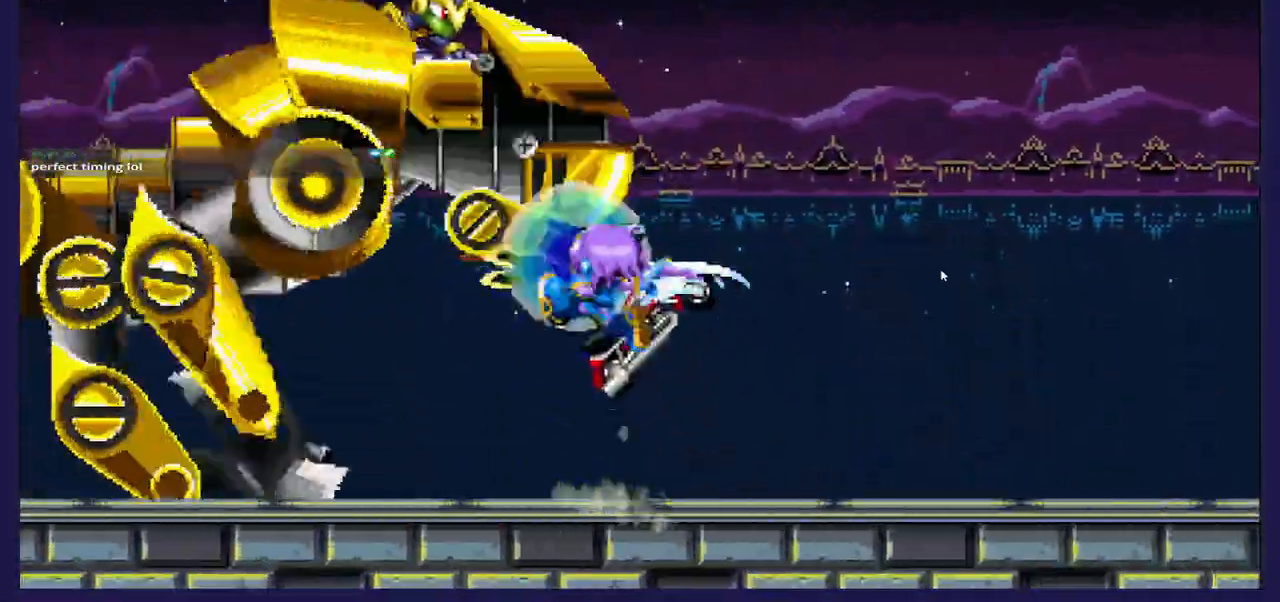
{"dt_ms": 500, "buttons": ["DPAD_LEFT"], "left_stick": "center", "right_stick": "center", "events": [[150, "DPAD_LEFT", "down"]]}
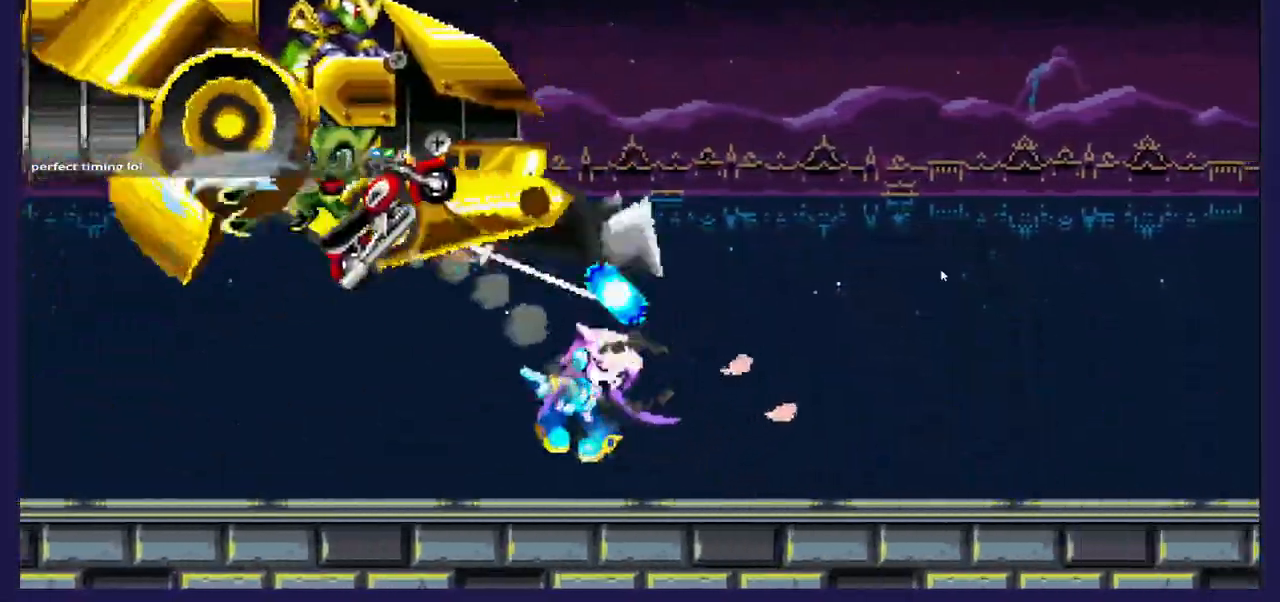
{"dt_ms": 1000, "buttons": ["X"], "left_stick": "center", "right_stick": "center"}
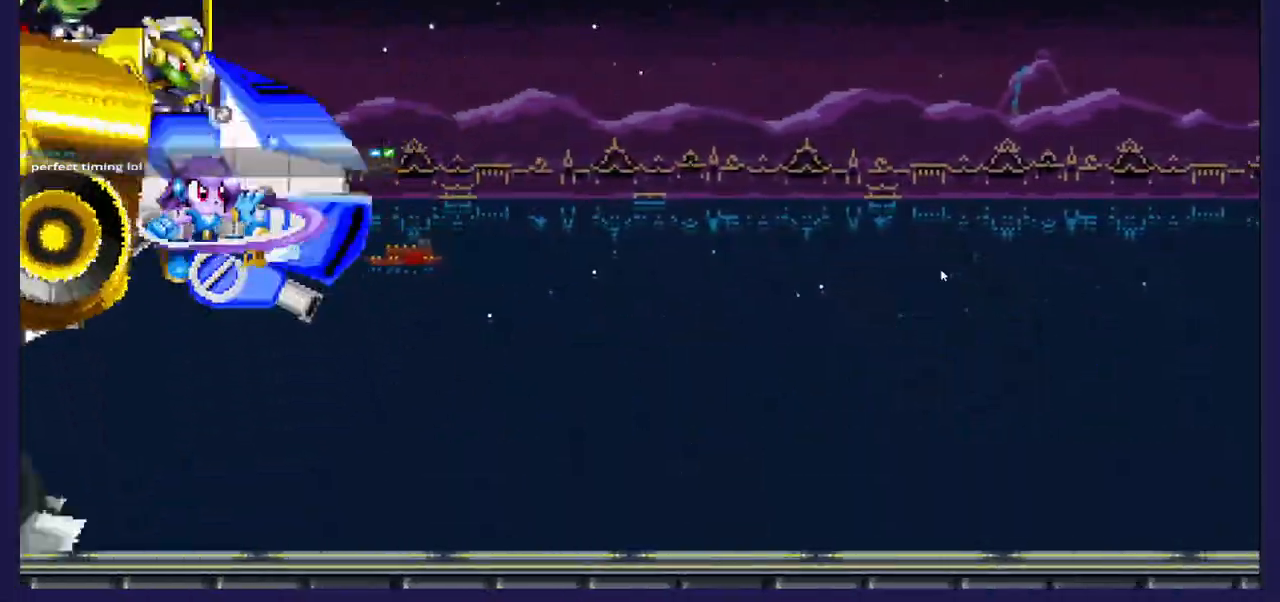
{"dt_ms": 500, "buttons": ["X"], "left_stick": "center", "right_stick": "center", "events": [[17, "X", "up"], [117, "X", "down"], [233, "X", "up"], [283, "X", "down"], [400, "X", "up"], [483, "X", "down"]]}
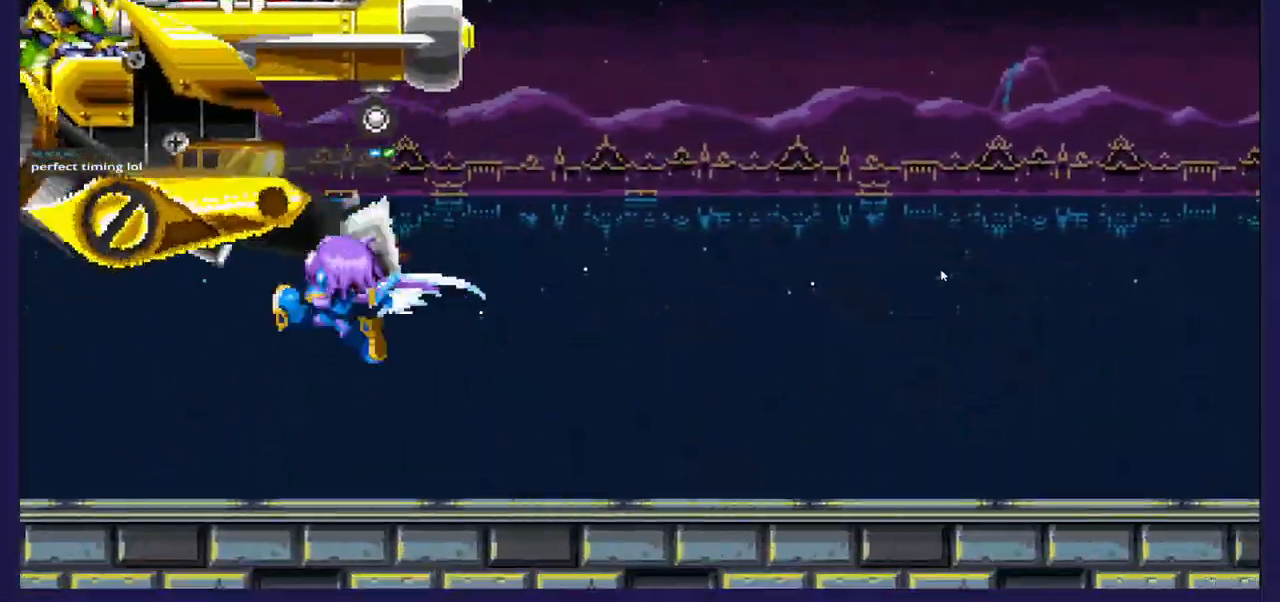
{"dt_ms": 500, "buttons": ["DPAD_RIGHT"], "left_stick": "center", "right_stick": "center", "events": [[100, "X", "up"], [183, "DPAD_RIGHT", "down"]]}
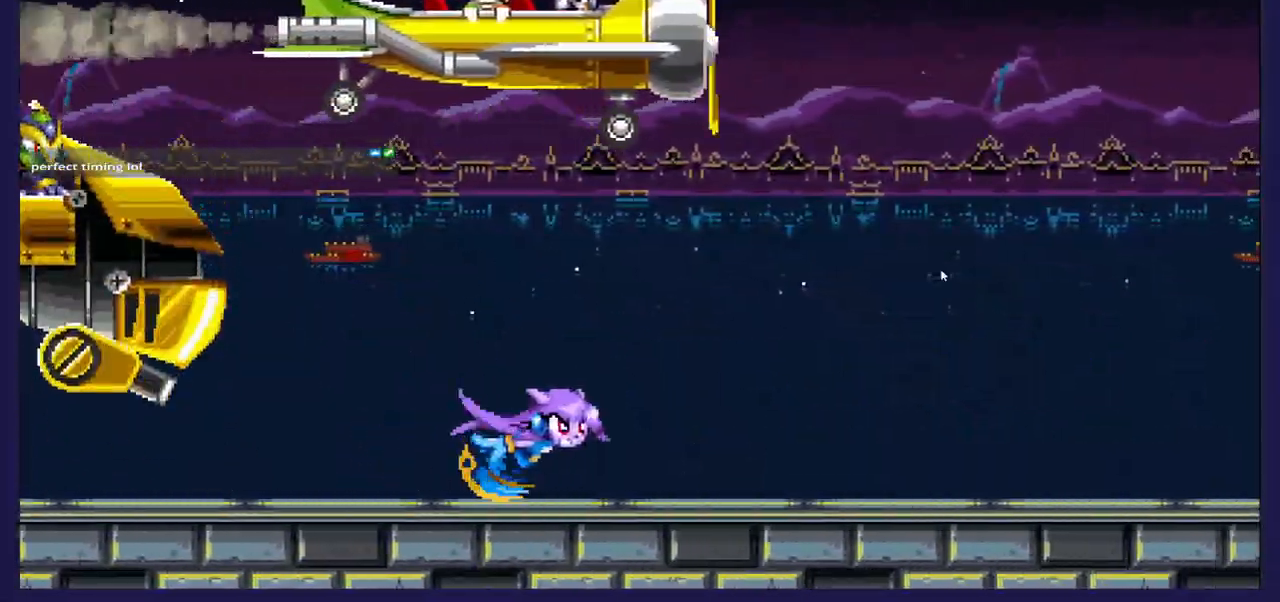
{"dt_ms": 500, "buttons": ["DPAD_RIGHT"], "left_stick": "center", "right_stick": "center", "events": []}
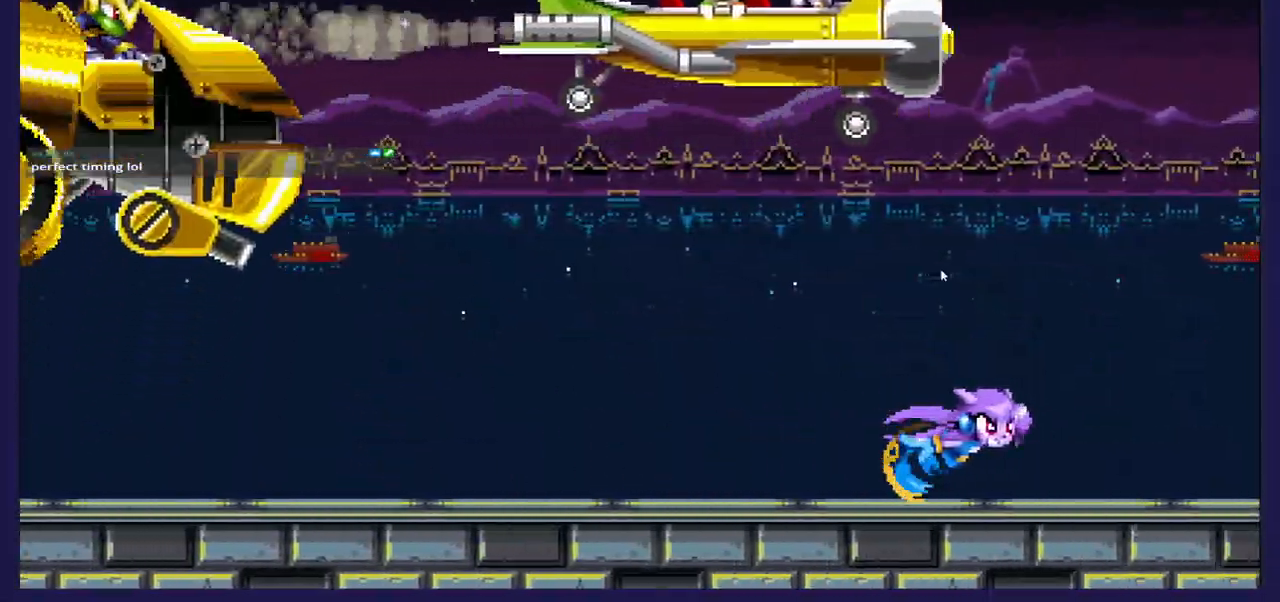
{"dt_ms": 500, "buttons": ["DPAD_LEFT"], "left_stick": "center", "right_stick": "center", "events": [[183, "DPAD_RIGHT", "up"], [317, "DPAD_LEFT", "down"]]}
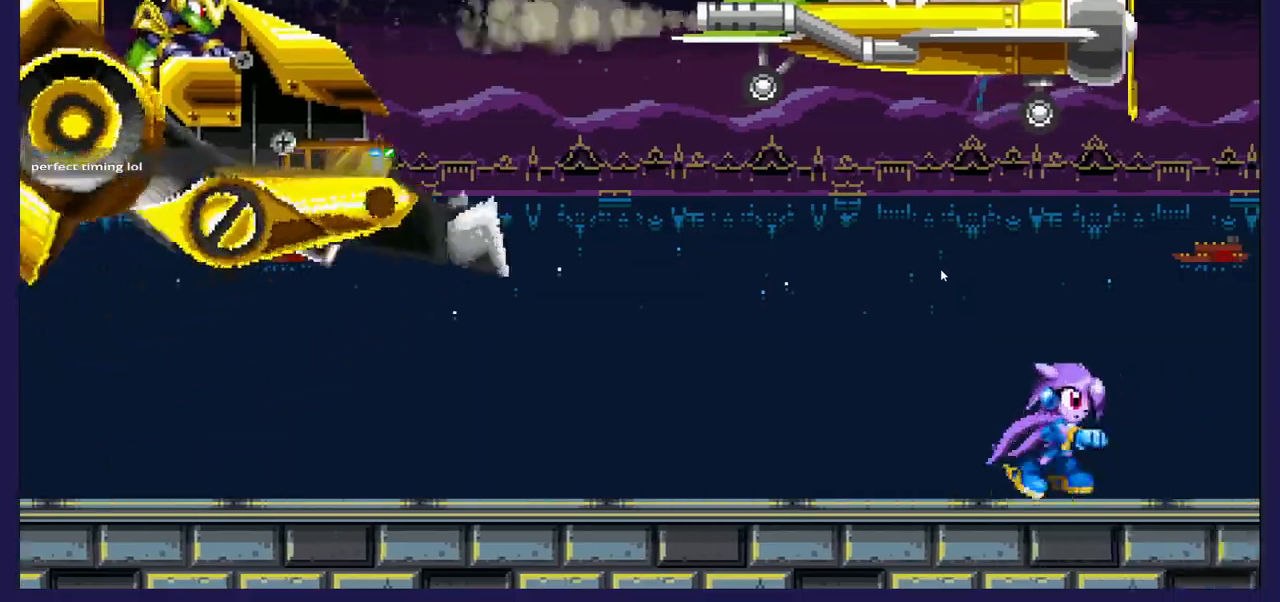
{"dt_ms": 500, "buttons": ["DPAD_RIGHT"], "left_stick": "center", "right_stick": "center", "events": [[67, "DPAD_LEFT", "up"], [183, "DPAD_RIGHT", "down"]]}
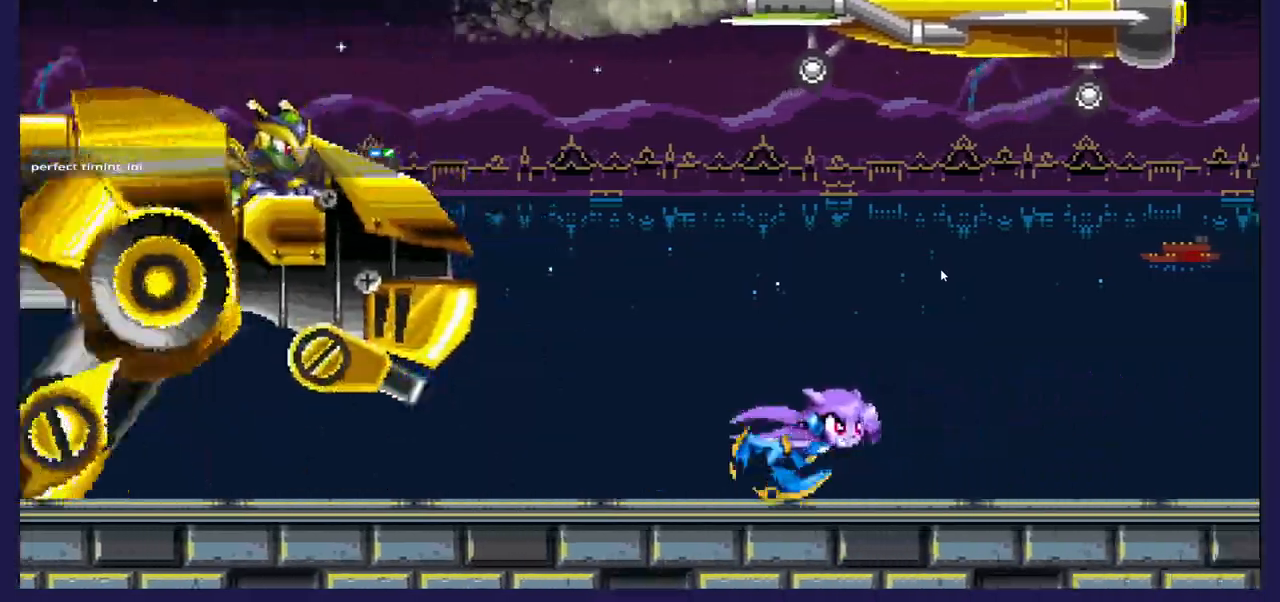
{"dt_ms": 500, "buttons": [], "left_stick": "center", "right_stick": "center", "events": [[467, "DPAD_RIGHT", "up"]]}
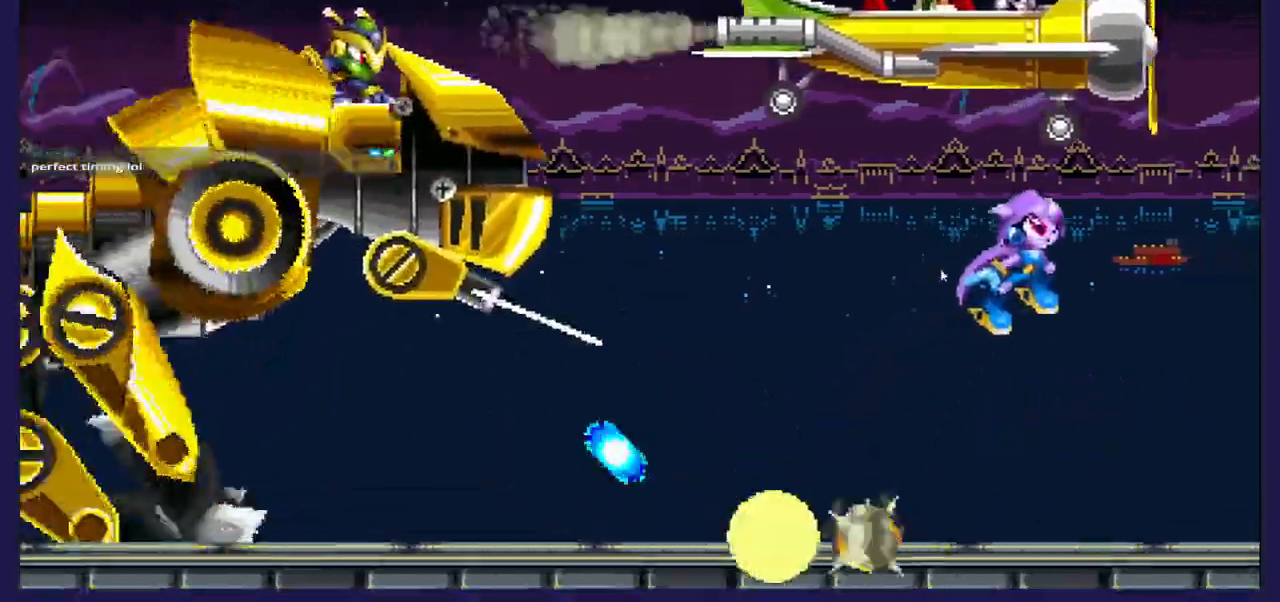
{"dt_ms": 500, "buttons": [], "left_stick": "center", "right_stick": "center", "events": [[383, "DPAD_LEFT", "down"], [467, "DPAD_LEFT", "up"]]}
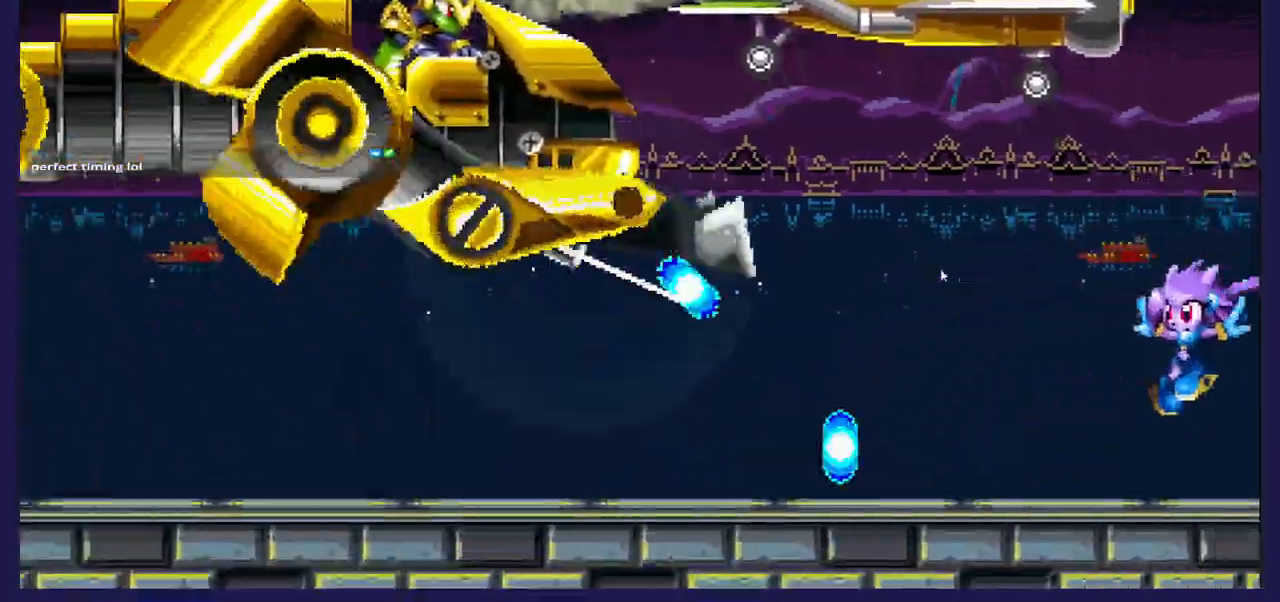
{"dt_ms": 500, "buttons": [], "left_stick": "center", "right_stick": "center", "events": [[283, "DPAD_LEFT", "down"], [467, "DPAD_LEFT", "up"]]}
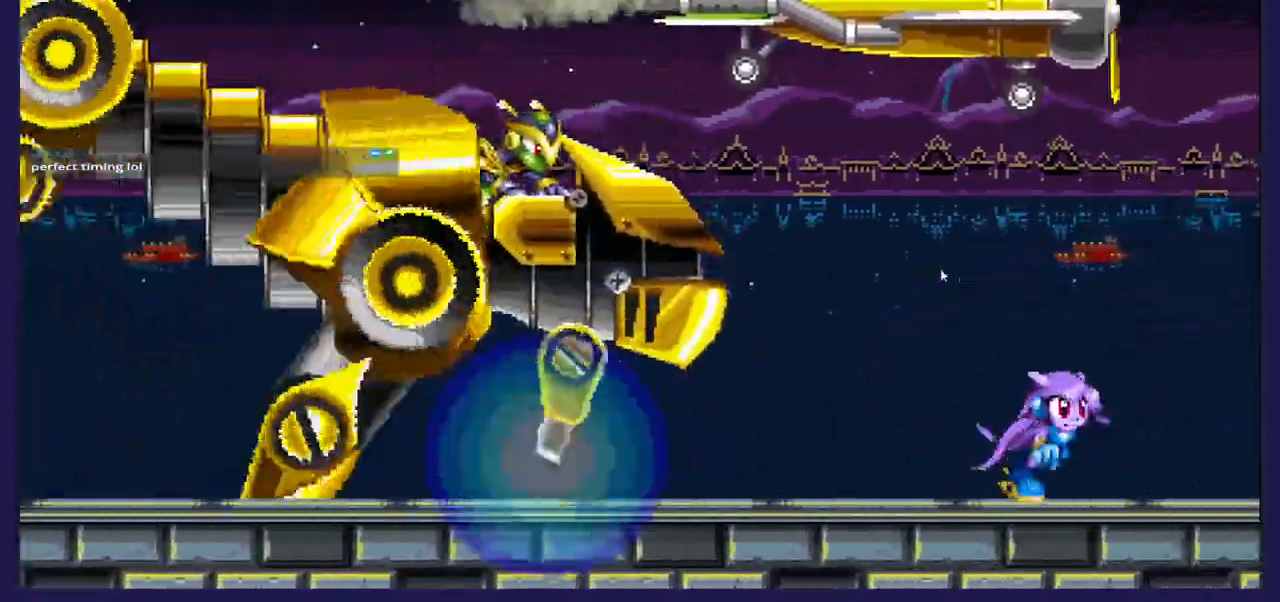
{"dt_ms": 500, "buttons": ["DPAD_RIGHT"], "left_stick": "center", "right_stick": "center", "events": [[33, "DPAD_LEFT", "down"], [150, "DPAD_LEFT", "up"], [250, "DPAD_RIGHT", "down"]]}
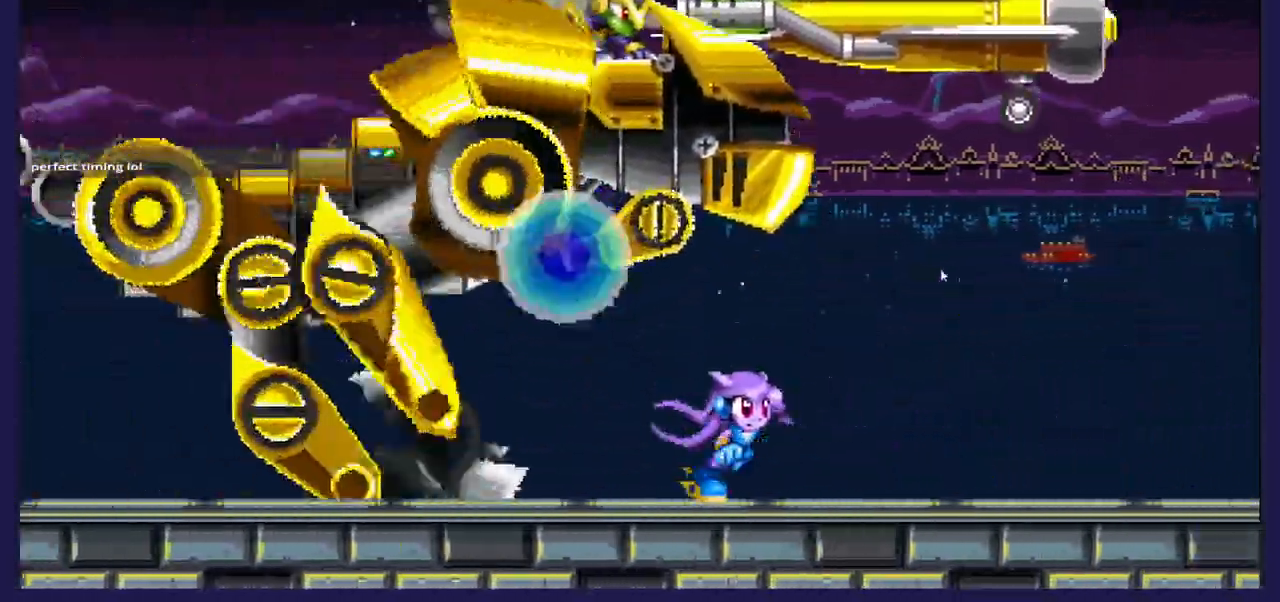
{"dt_ms": 500, "buttons": ["DPAD_RIGHT"], "left_stick": "center", "right_stick": "center", "events": [[183, "DPAD_RIGHT", "up"], [250, "B", "down"], [417, "B", "up"], [483, "DPAD_RIGHT", "down"]]}
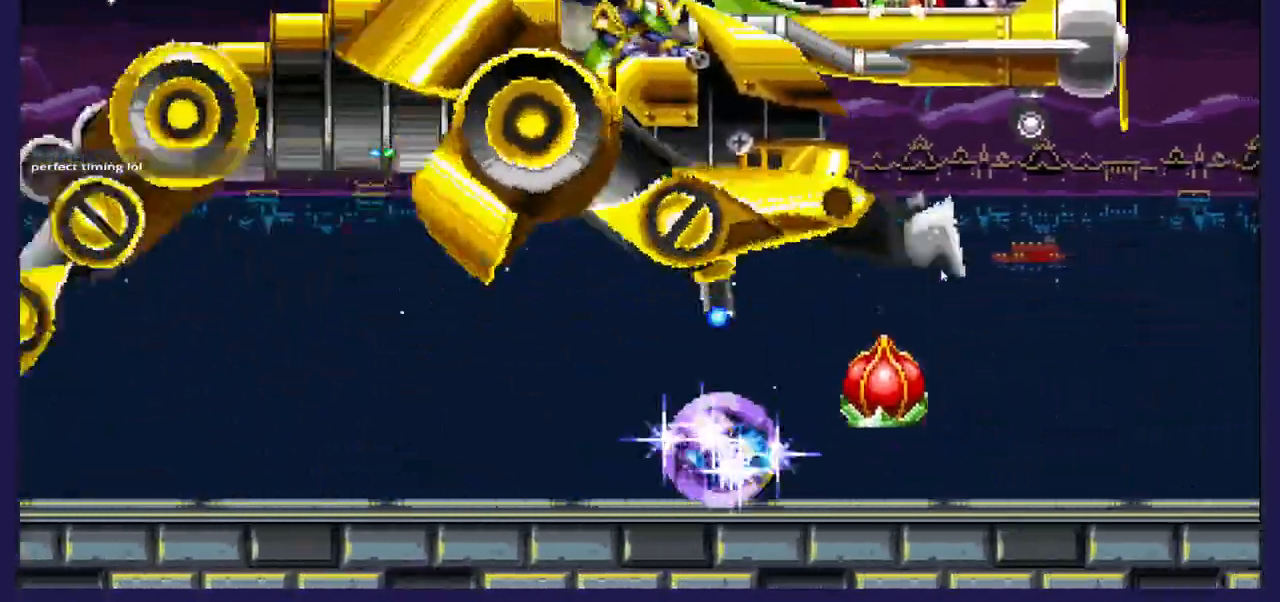
{"dt_ms": 500, "buttons": [], "left_stick": "center", "right_stick": "center", "events": [[217, "DPAD_RIGHT", "up"]]}
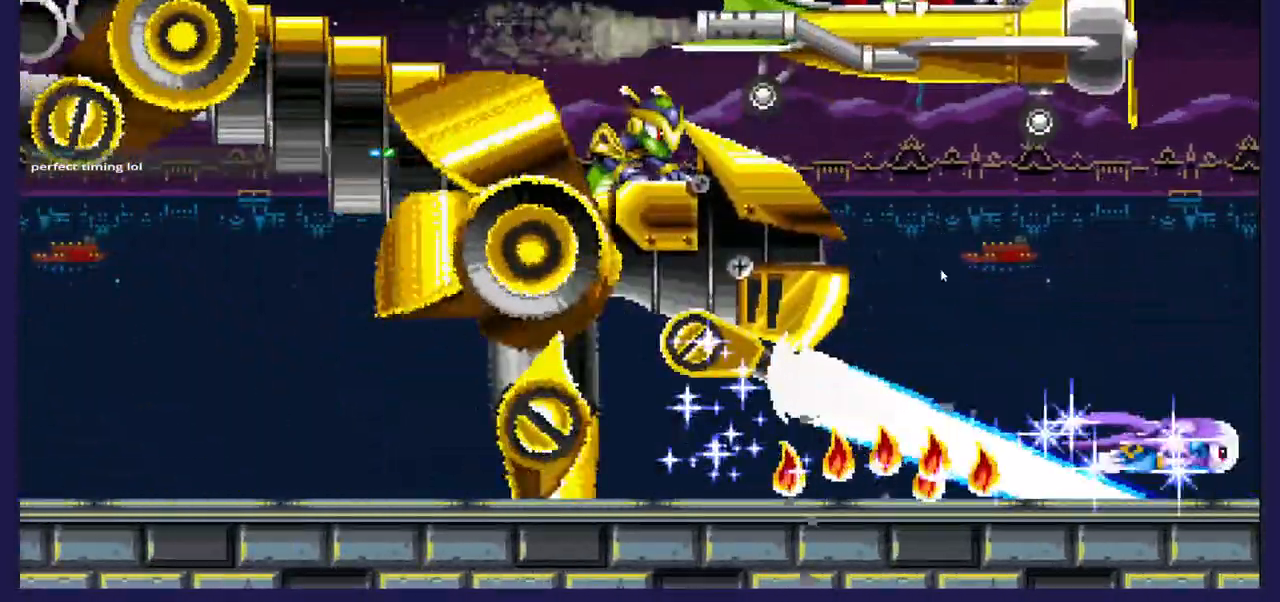
{"dt_ms": 500, "buttons": ["DPAD_RIGHT"], "left_stick": "center", "right_stick": "center", "events": [[383, "DPAD_RIGHT", "down"]]}
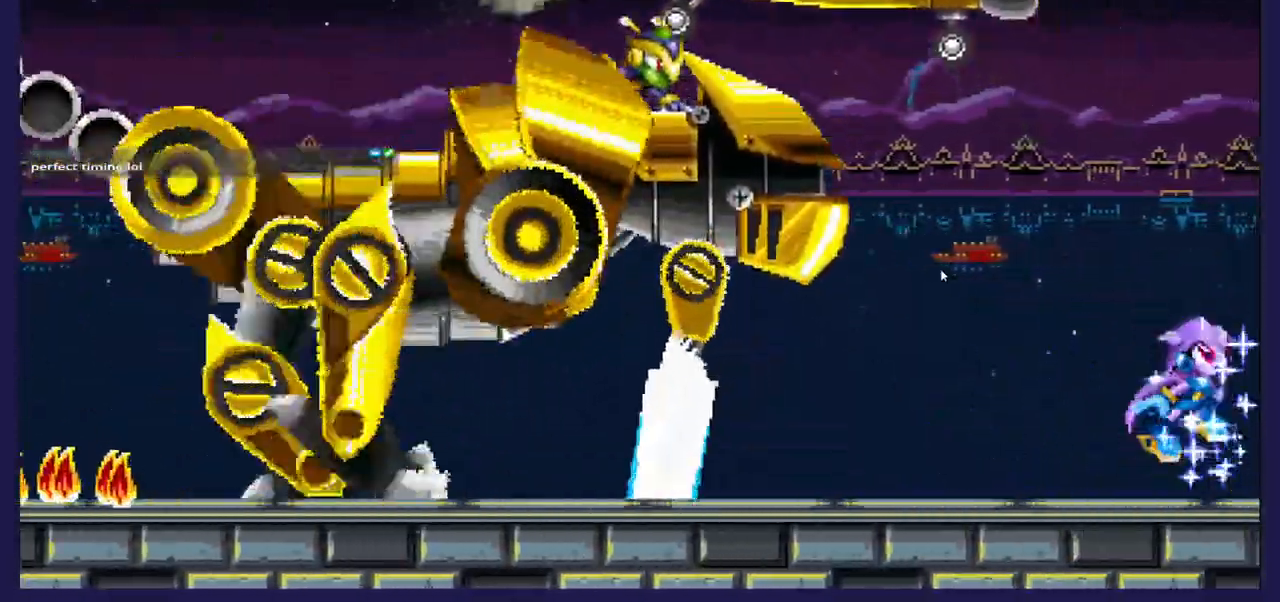
{"dt_ms": 500, "buttons": ["DPAD_LEFT"], "left_stick": "center", "right_stick": "center", "events": [[267, "DPAD_RIGHT", "up"], [367, "DPAD_LEFT", "down"]]}